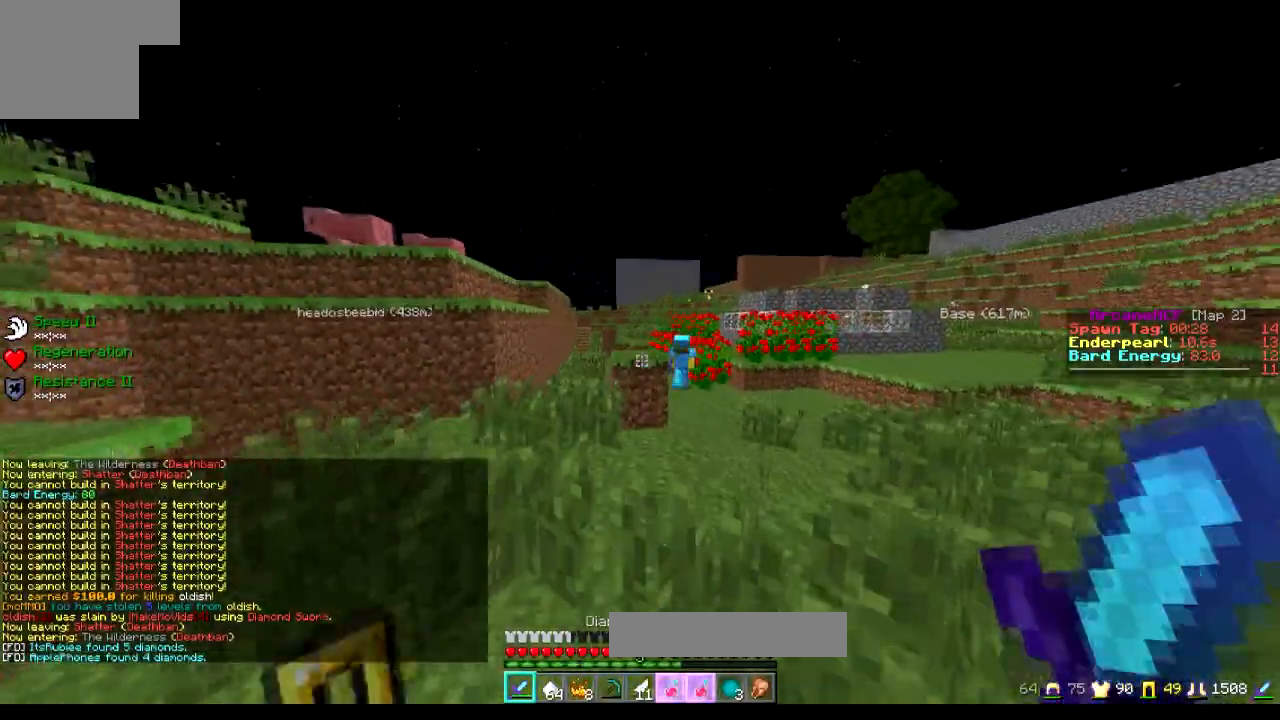
Gameplay with keyboard; each line is a JSON object with the keys held at the frame after it. "events" lists presses ("down") and releases ("up") of "a", "d", "s" and "w" between this image and that frame as [ms after this image, input, new state], when the widget could be followed in between. No other keys are recorded. Mouse input is not recorded.
{"keys": ["w"], "events": [[50, "a", "down"], [50, "w", "up"], [150, "a", "up"], [284, "w", "down"]]}
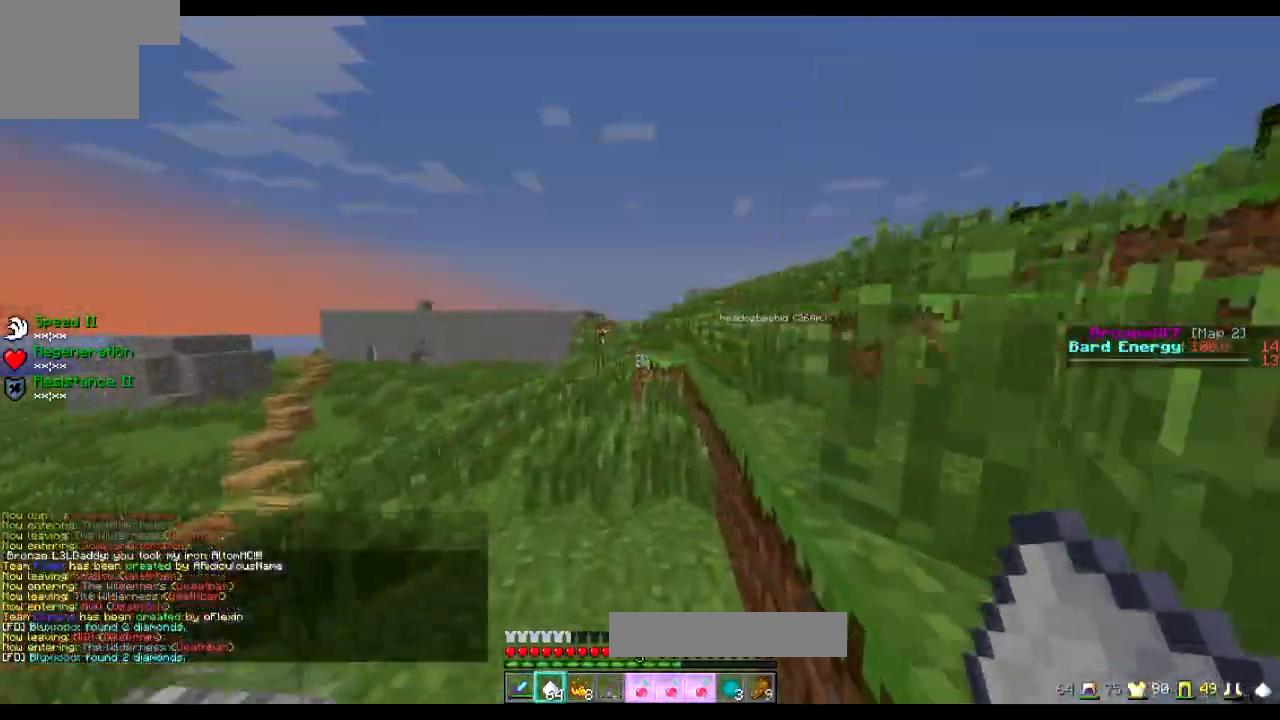
{"keys": ["w"], "events": []}
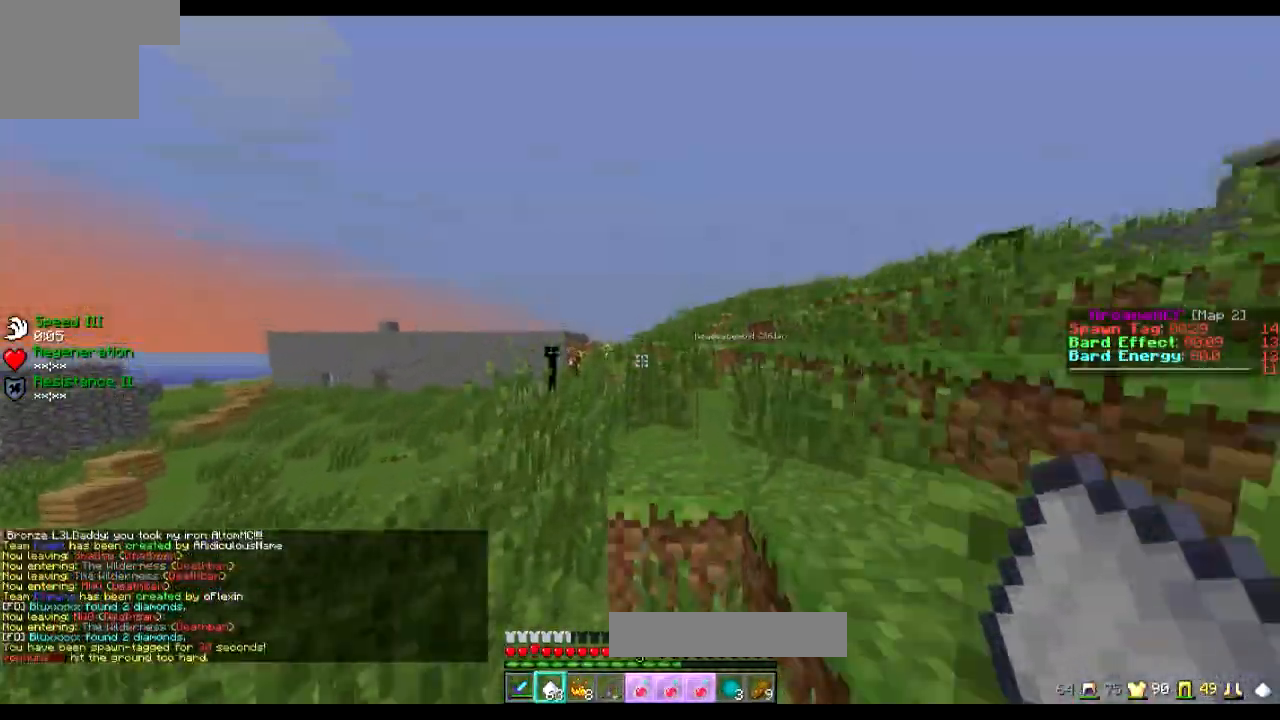
{"keys": ["w"], "events": []}
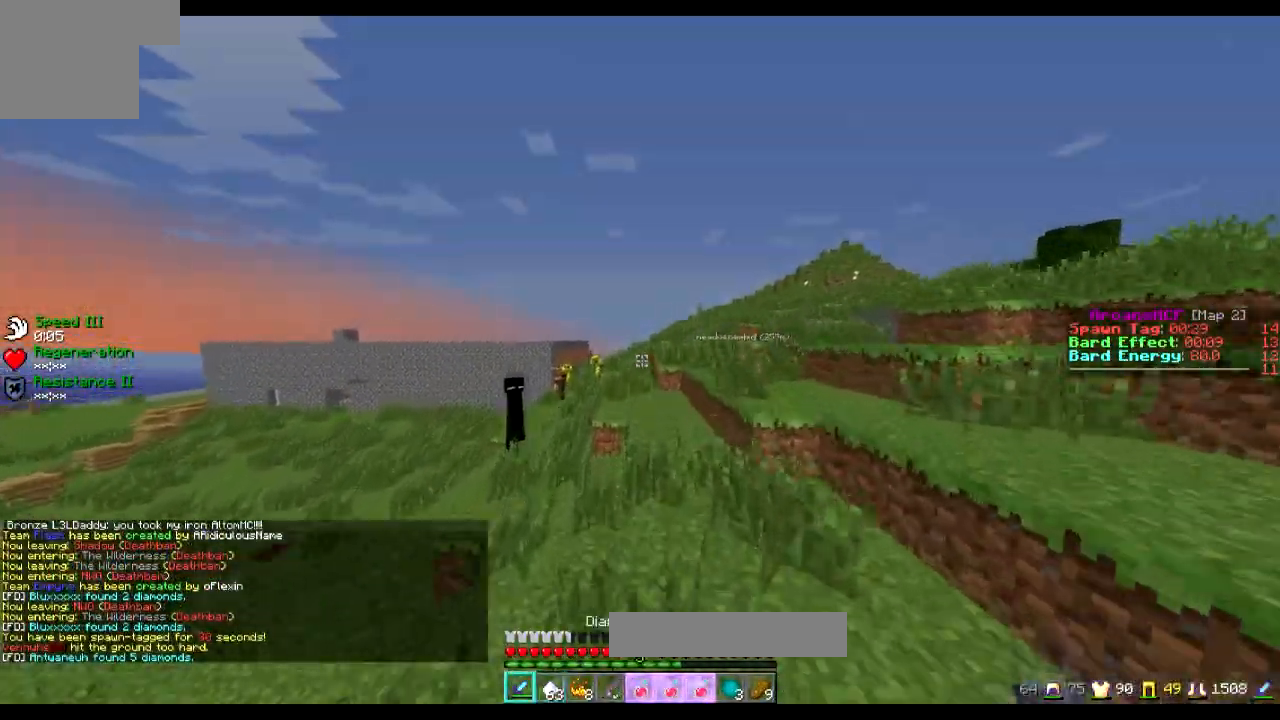
{"keys": ["w"], "events": []}
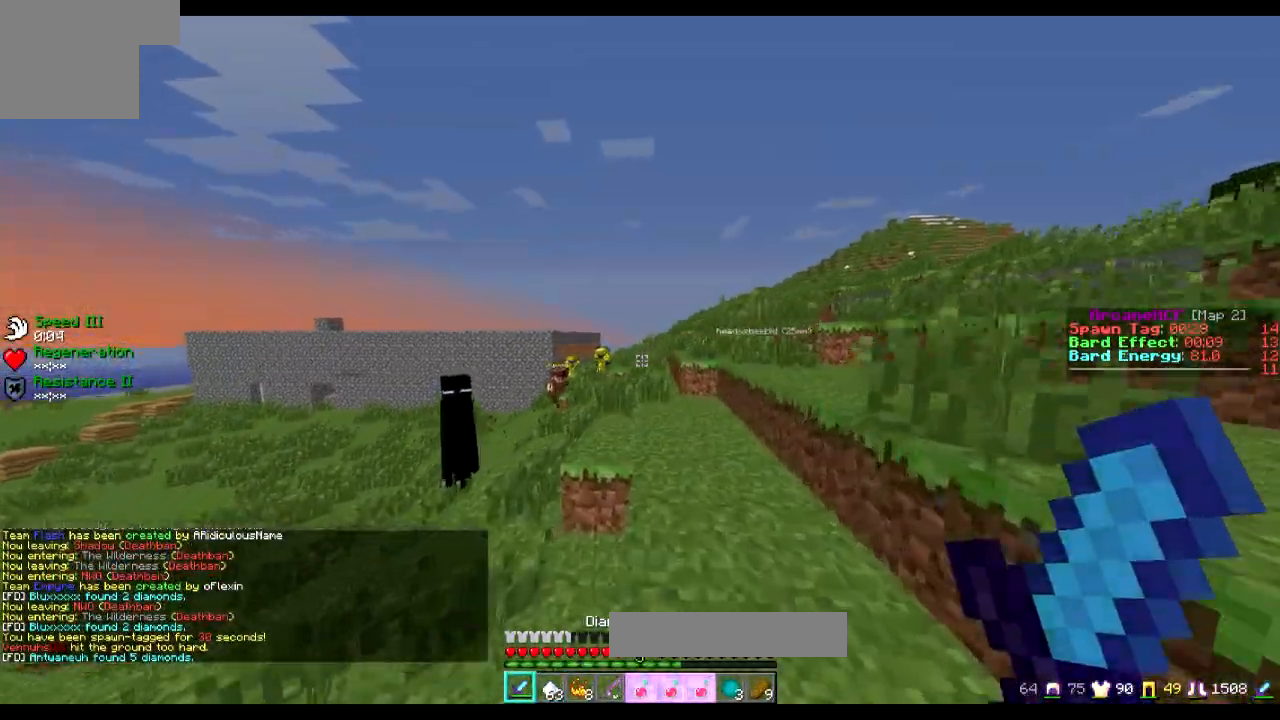
{"keys": ["w"], "events": []}
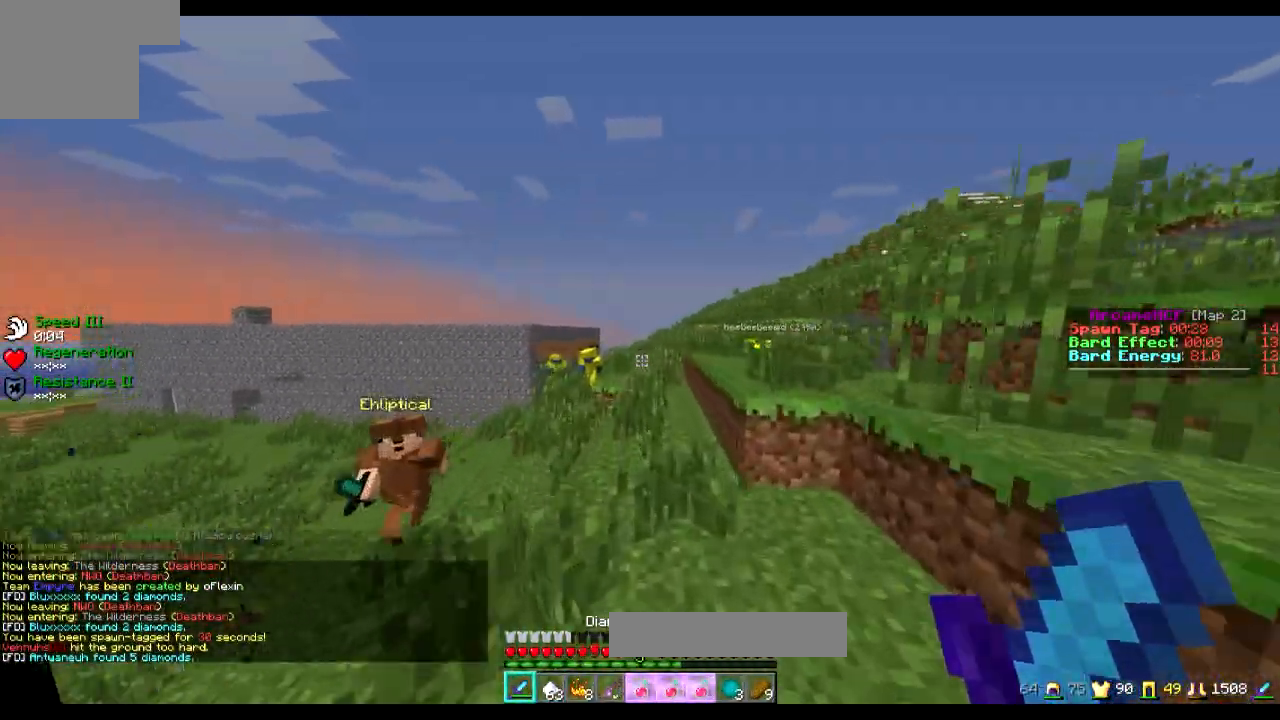
{"keys": ["w"], "events": []}
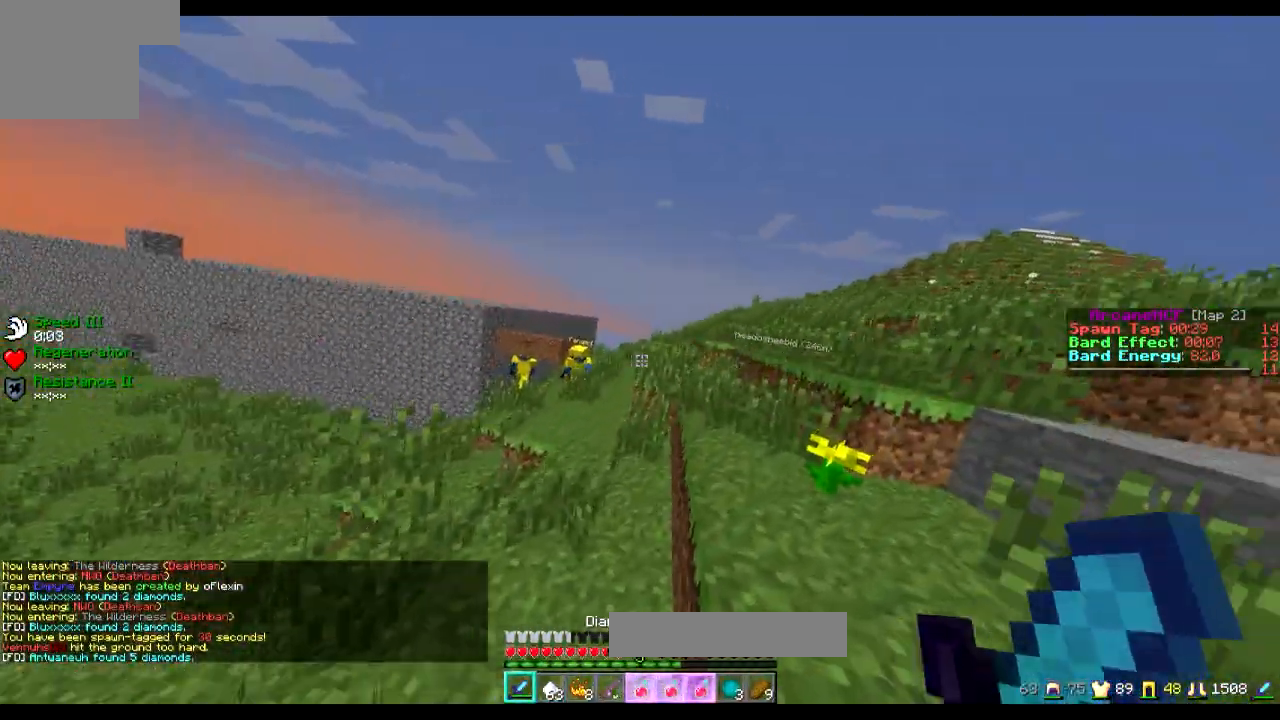
{"keys": ["w"], "events": []}
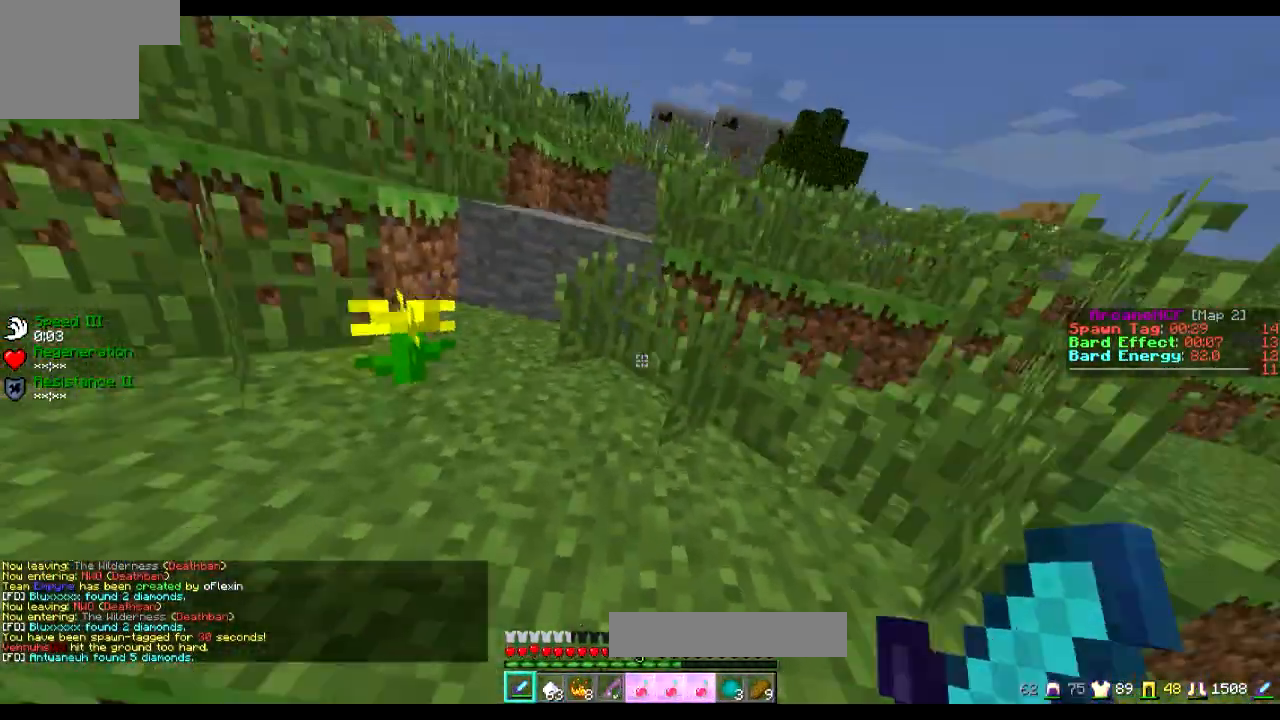
{"keys": ["w"], "events": []}
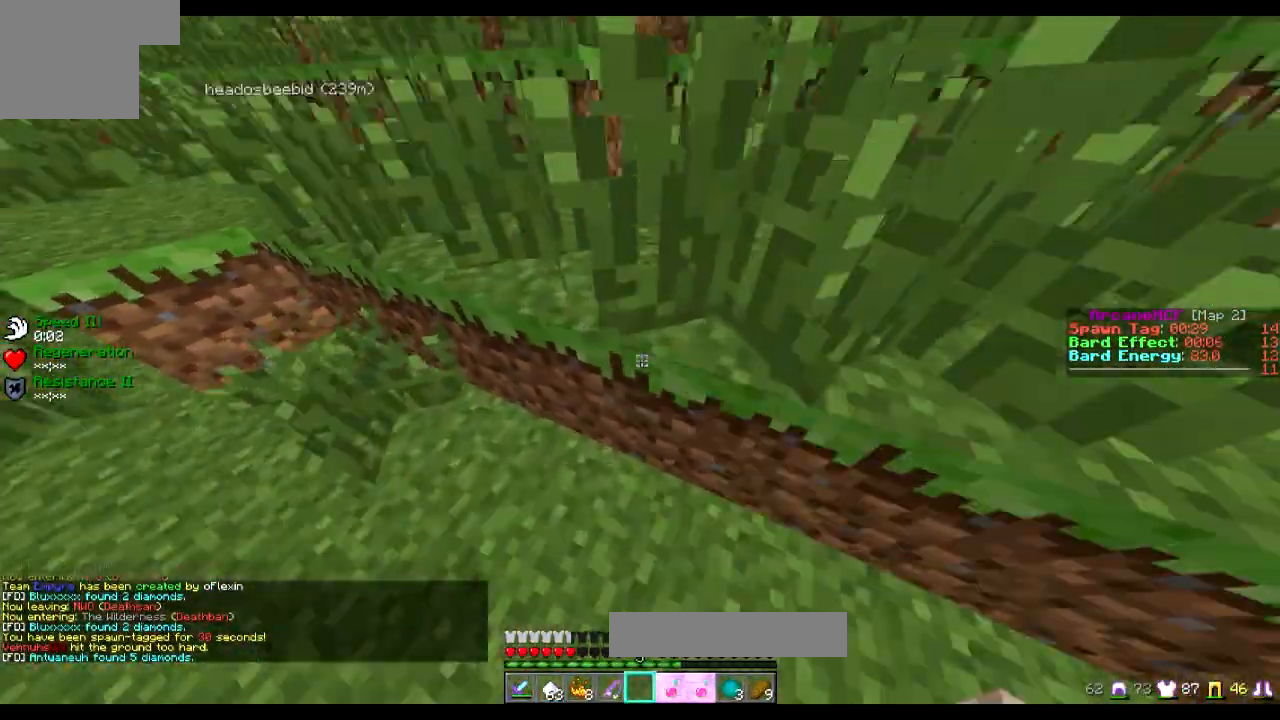
{"keys": ["w"], "events": []}
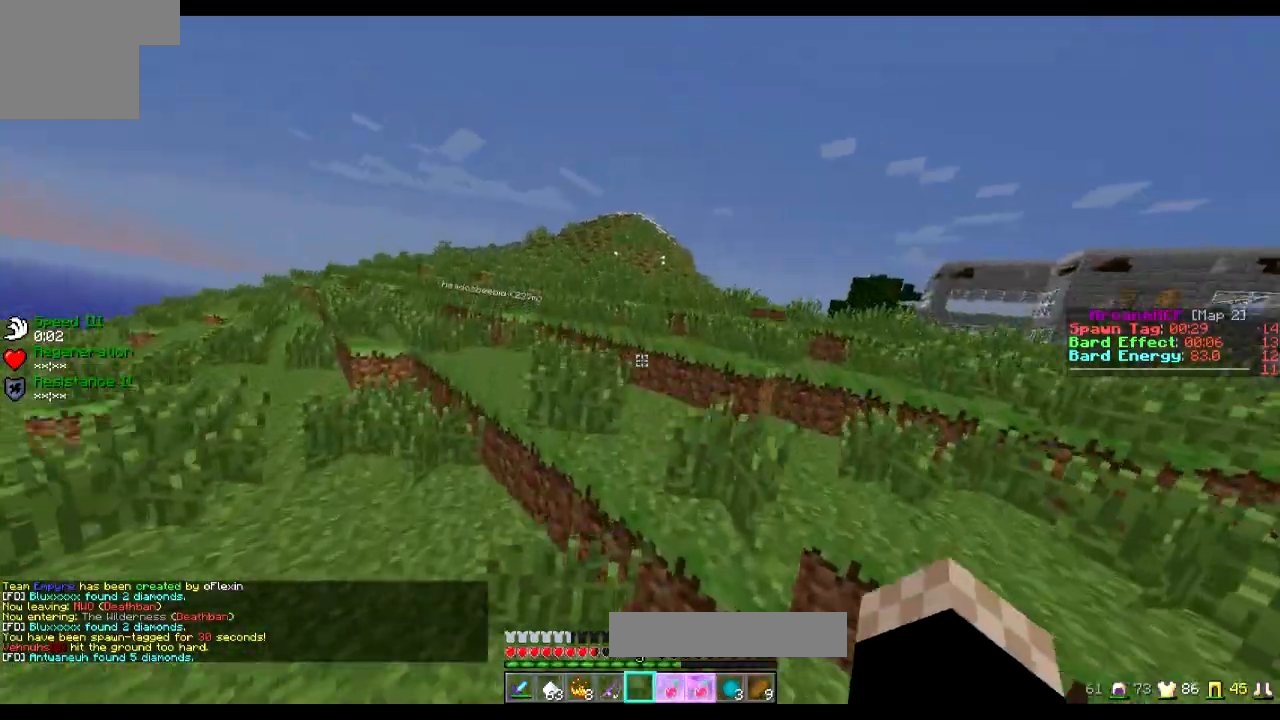
{"keys": ["w"], "events": []}
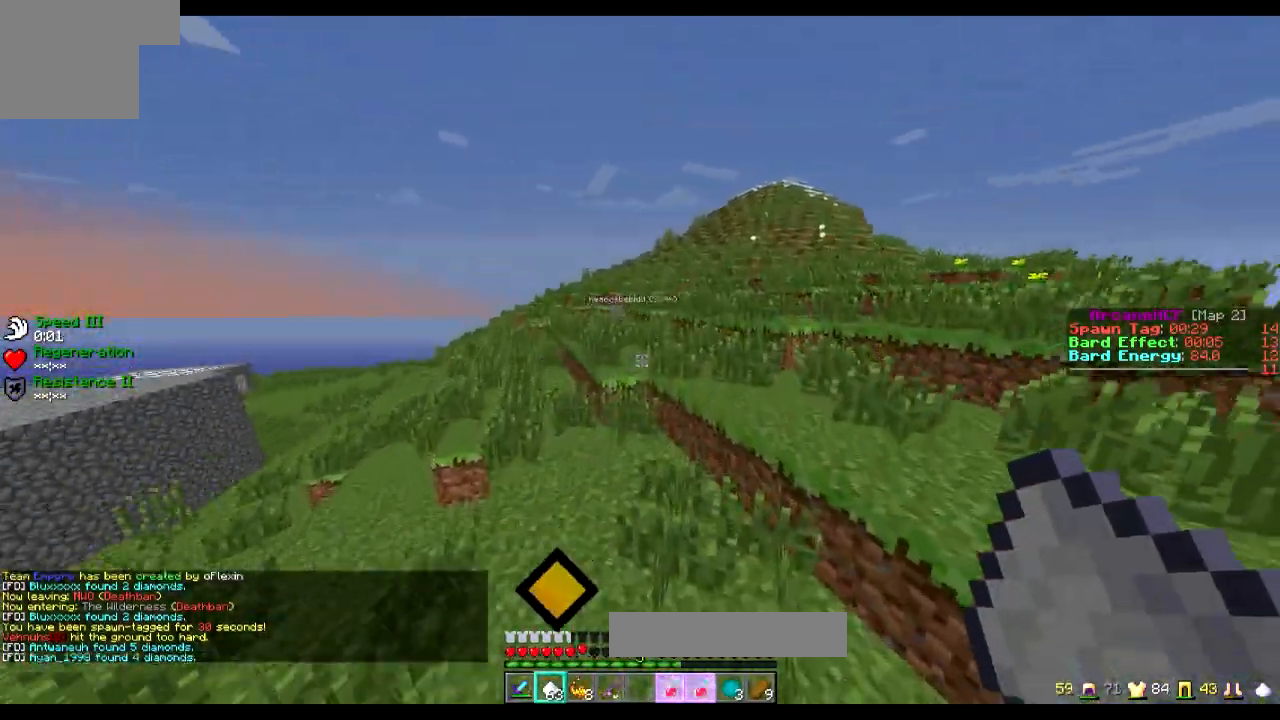
{"keys": ["w"], "events": []}
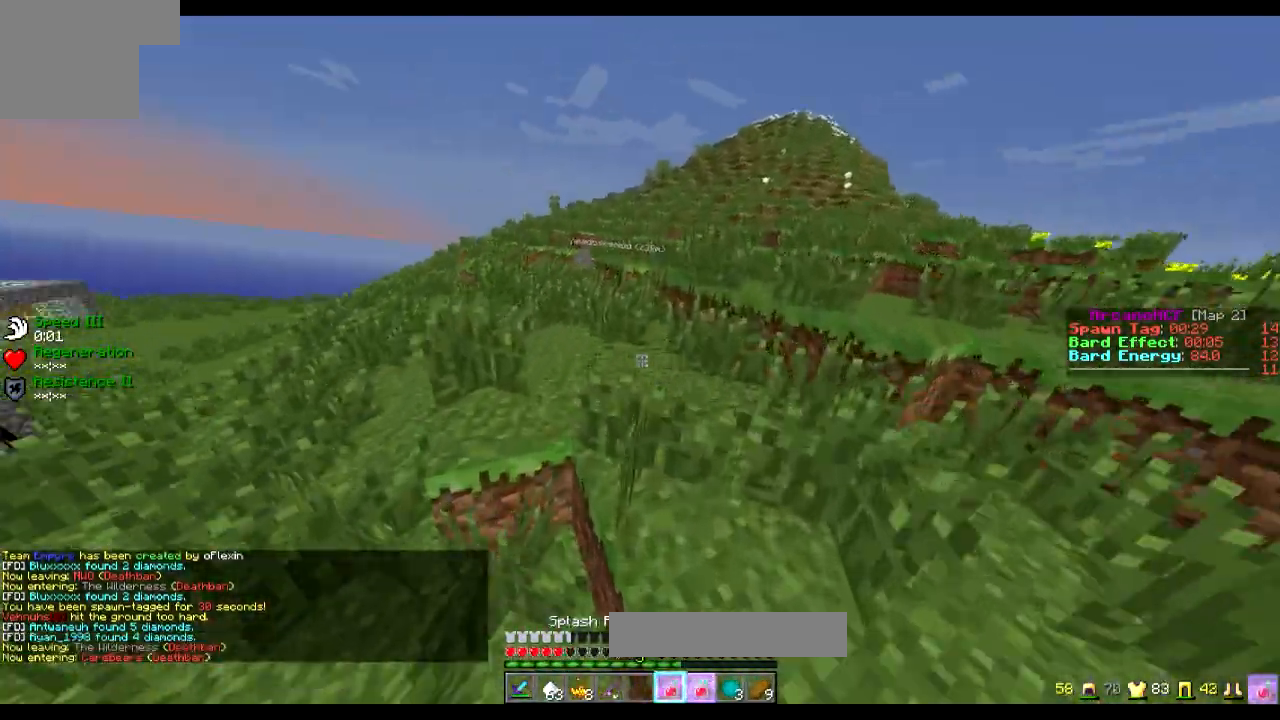
{"keys": ["w"], "events": []}
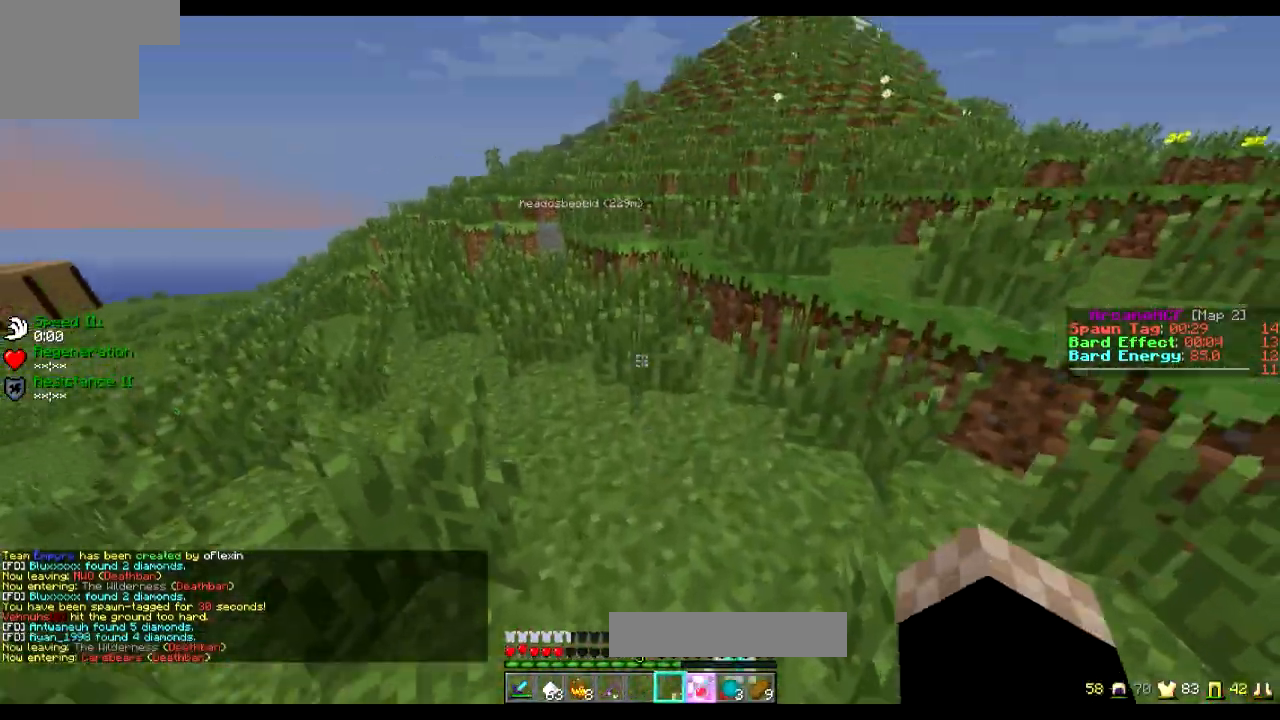
{"keys": ["w"], "events": []}
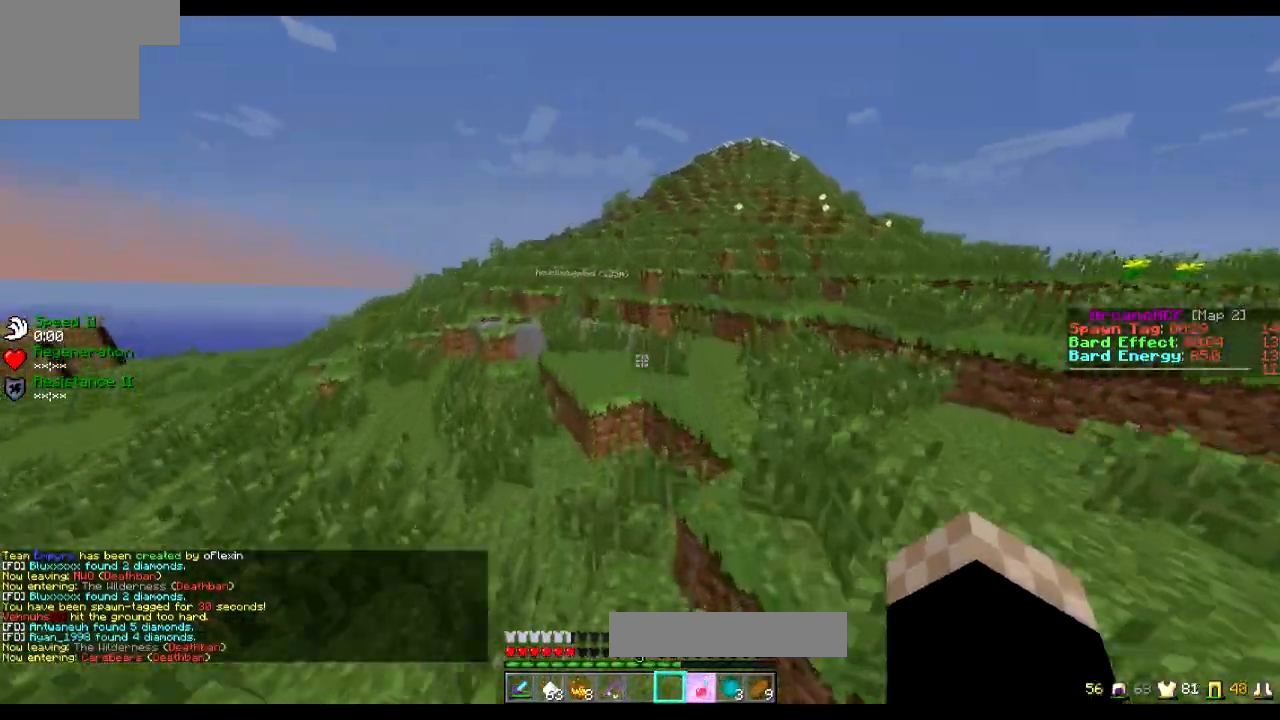
{"keys": ["w"], "events": []}
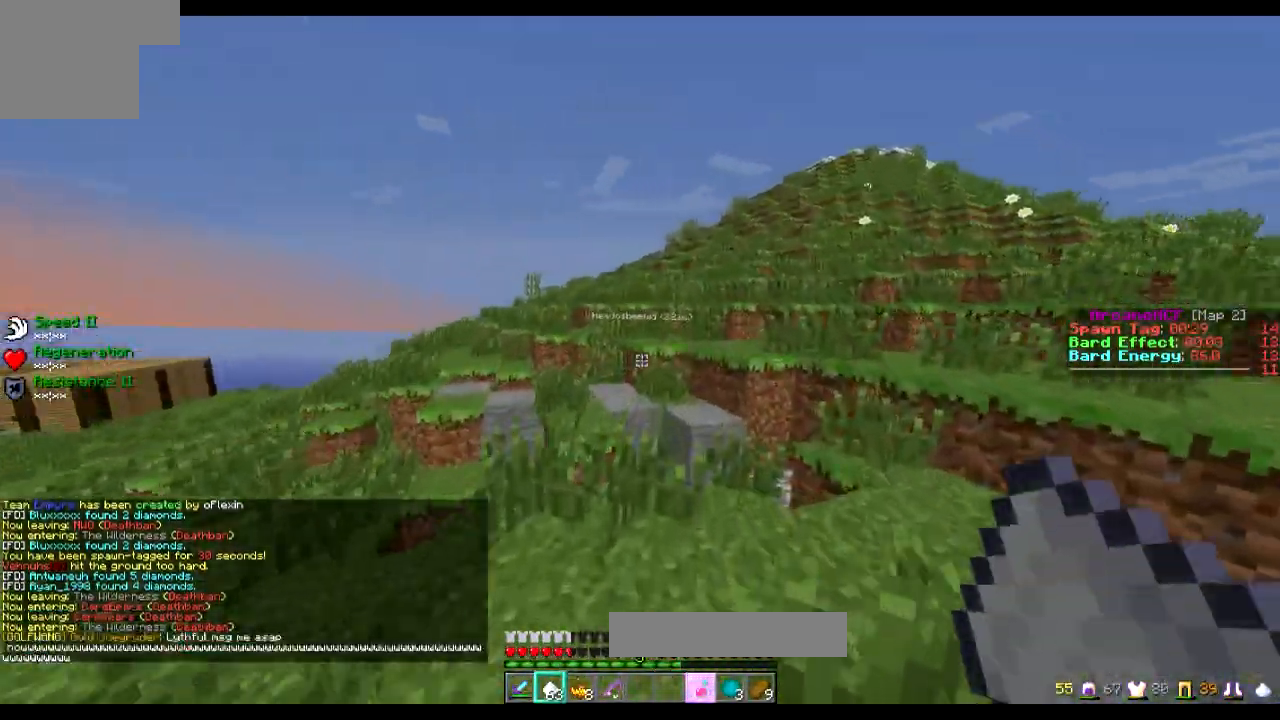
{"keys": ["w"], "events": []}
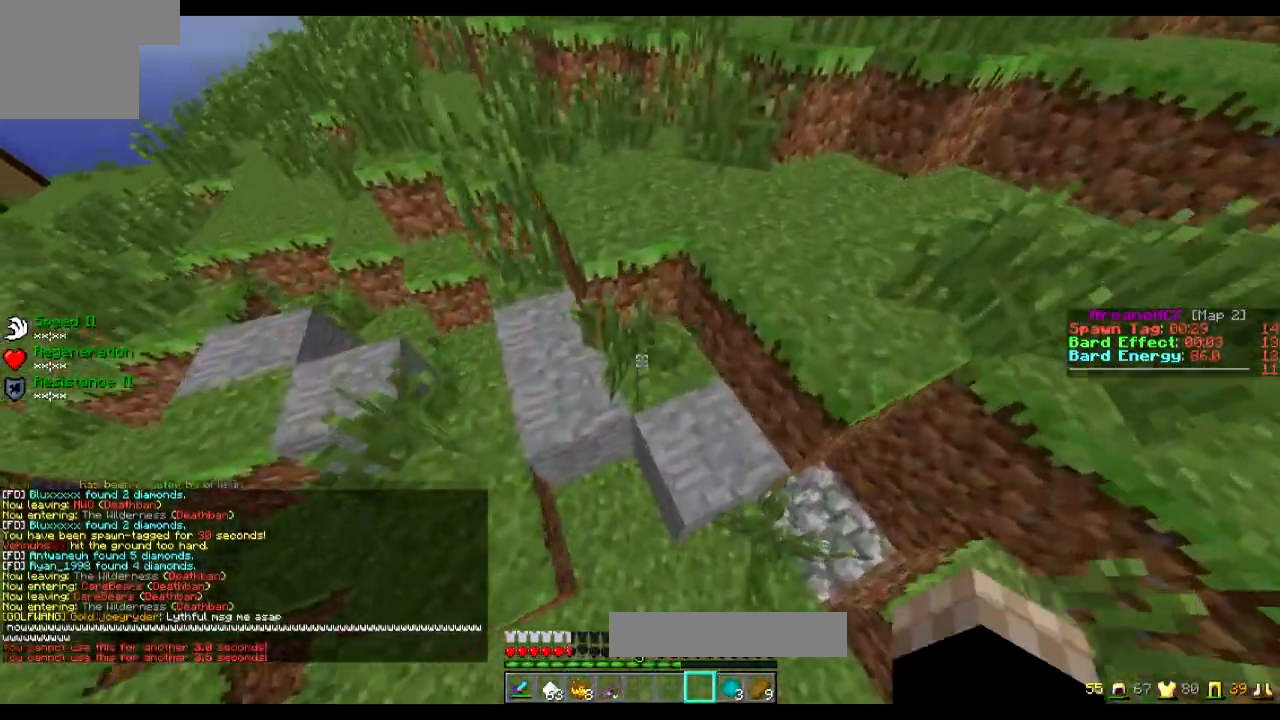
{"keys": ["w"], "events": []}
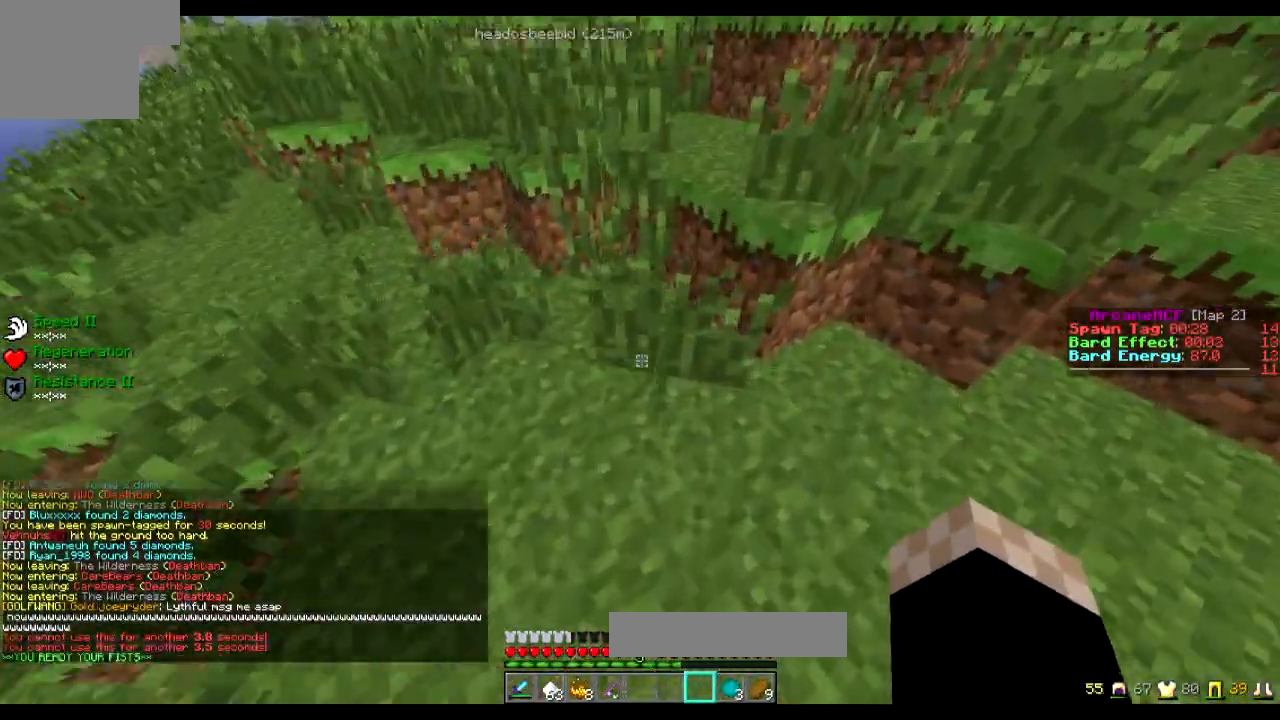
{"keys": ["w"], "events": []}
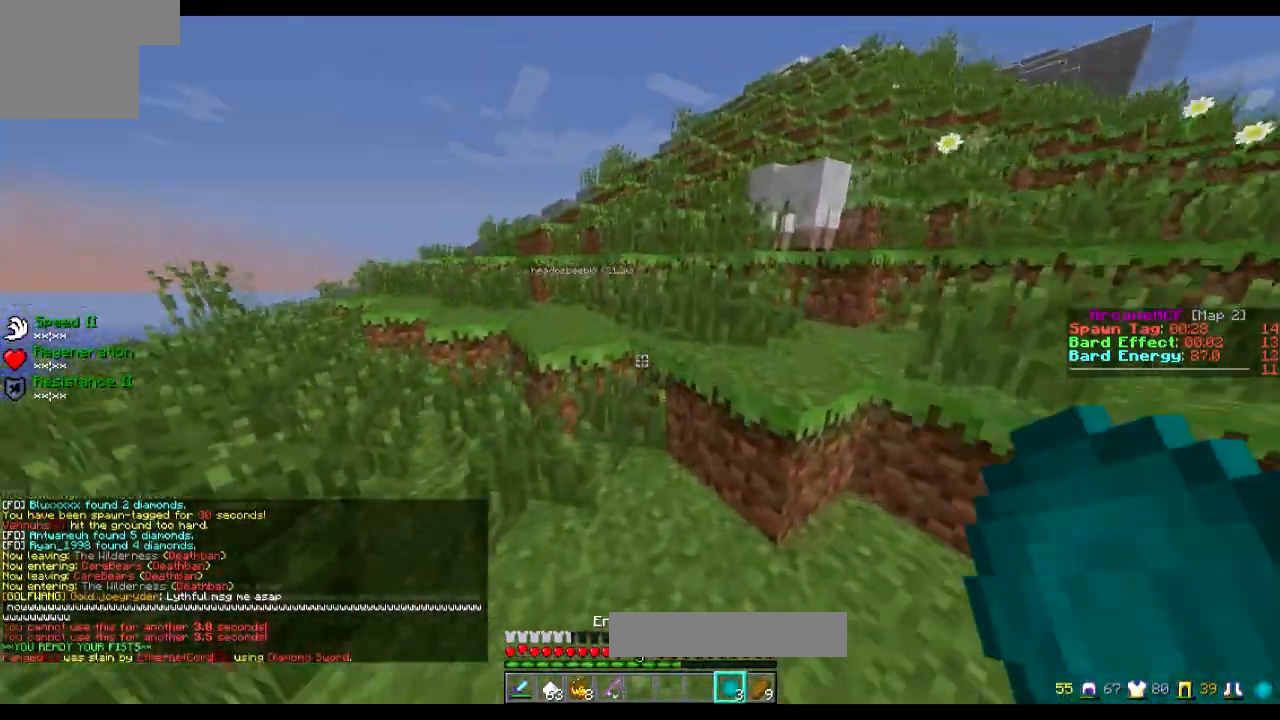
{"keys": ["d", "s"], "events": [[300, "d", "down"], [400, "w", "up"], [500, "s", "down"]]}
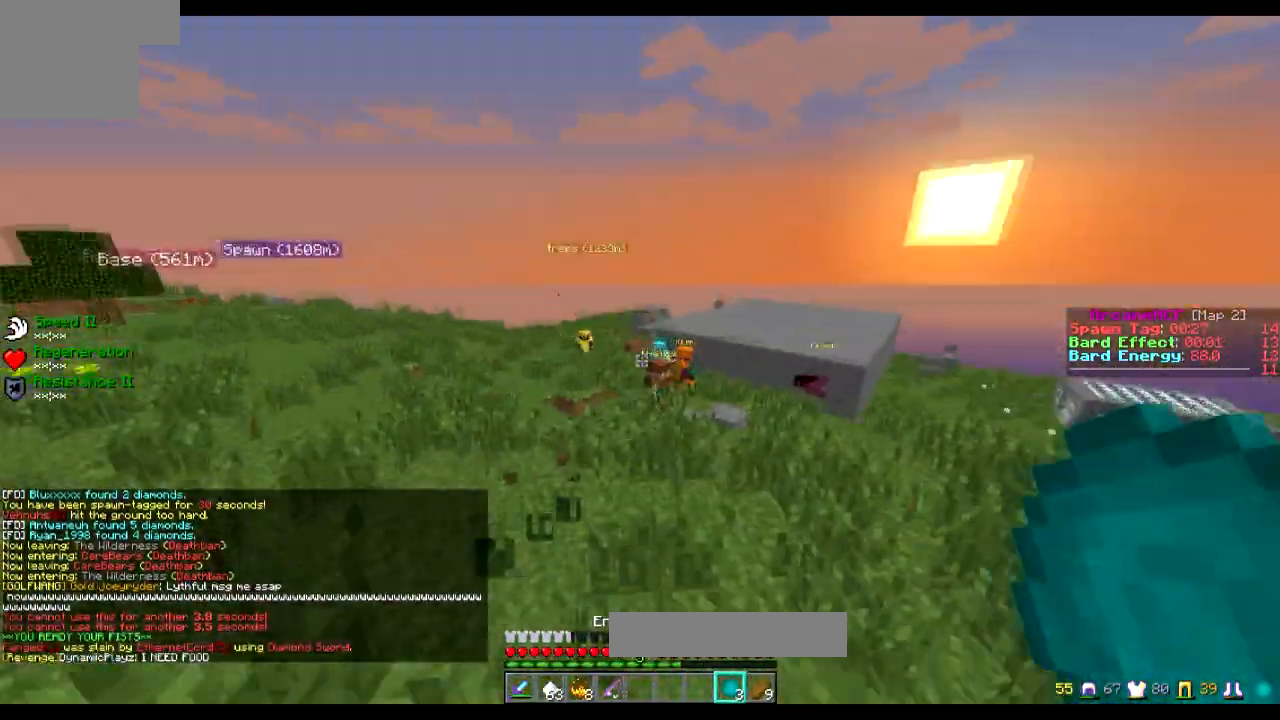
{"keys": ["w"], "events": [[117, "s", "up"], [201, "w", "down"], [217, "d", "up"]]}
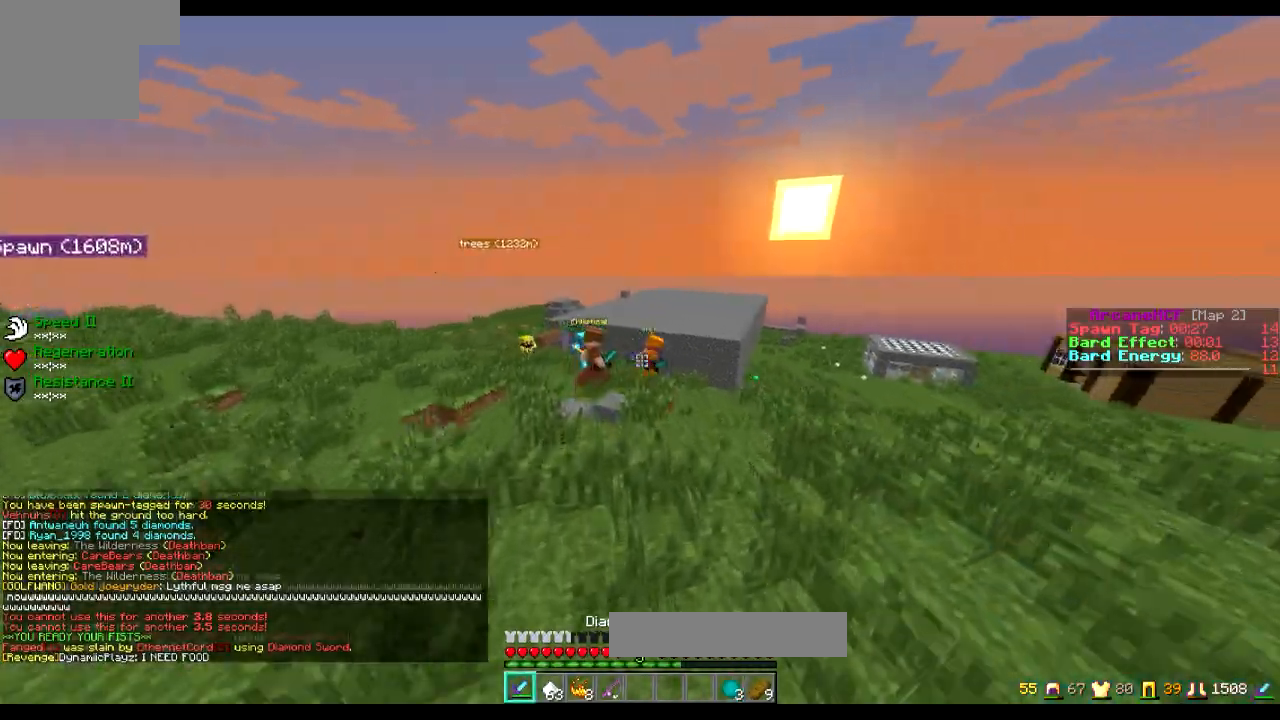
{"keys": ["w"], "events": []}
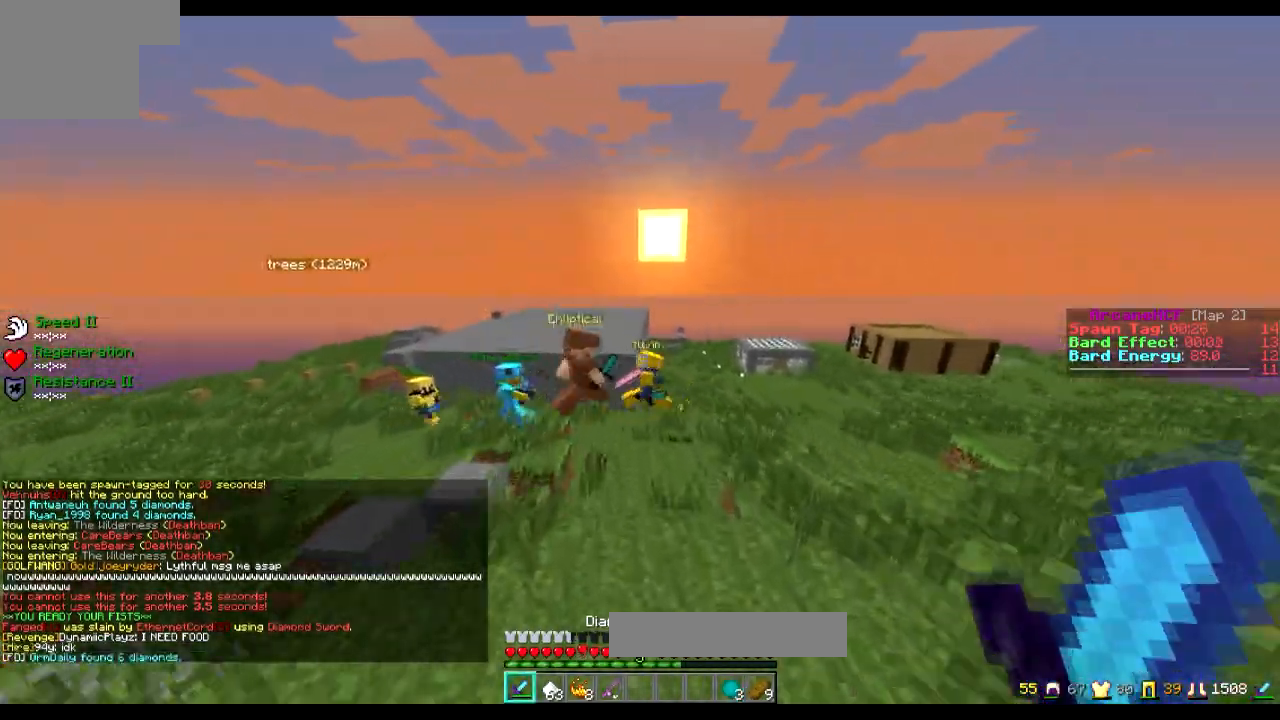
{"keys": ["w"], "events": []}
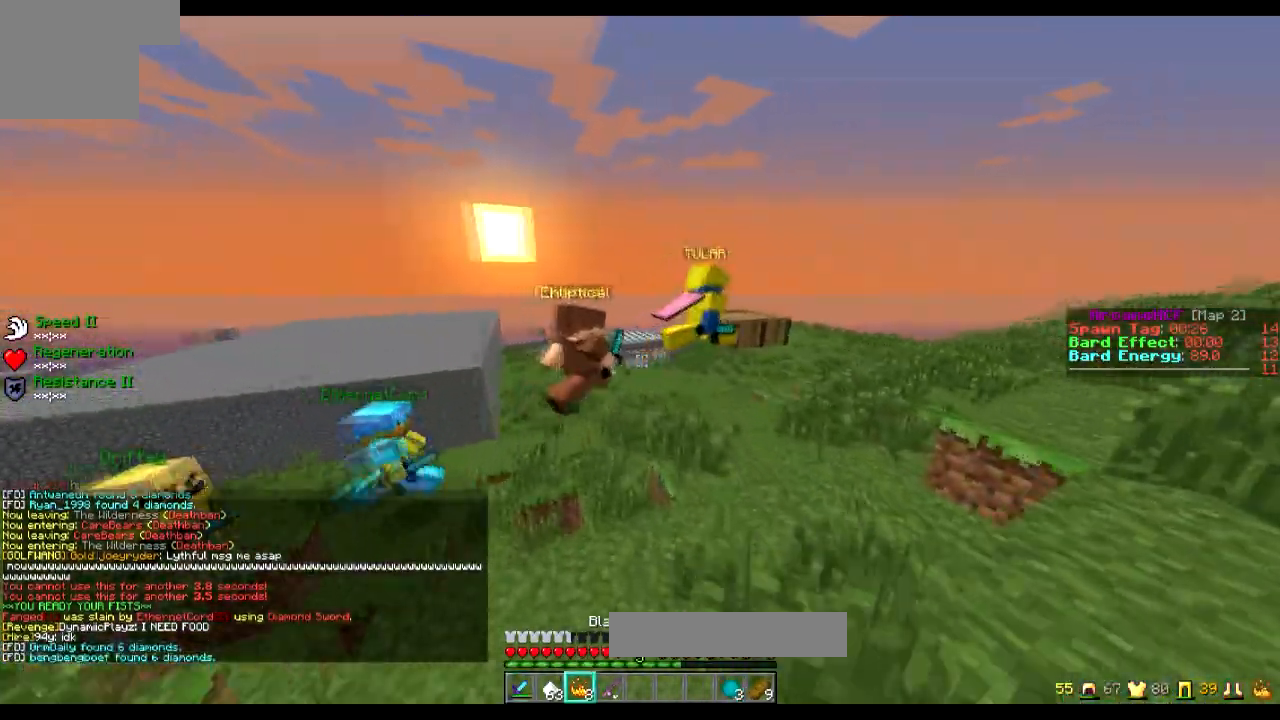
{"keys": ["w"], "events": []}
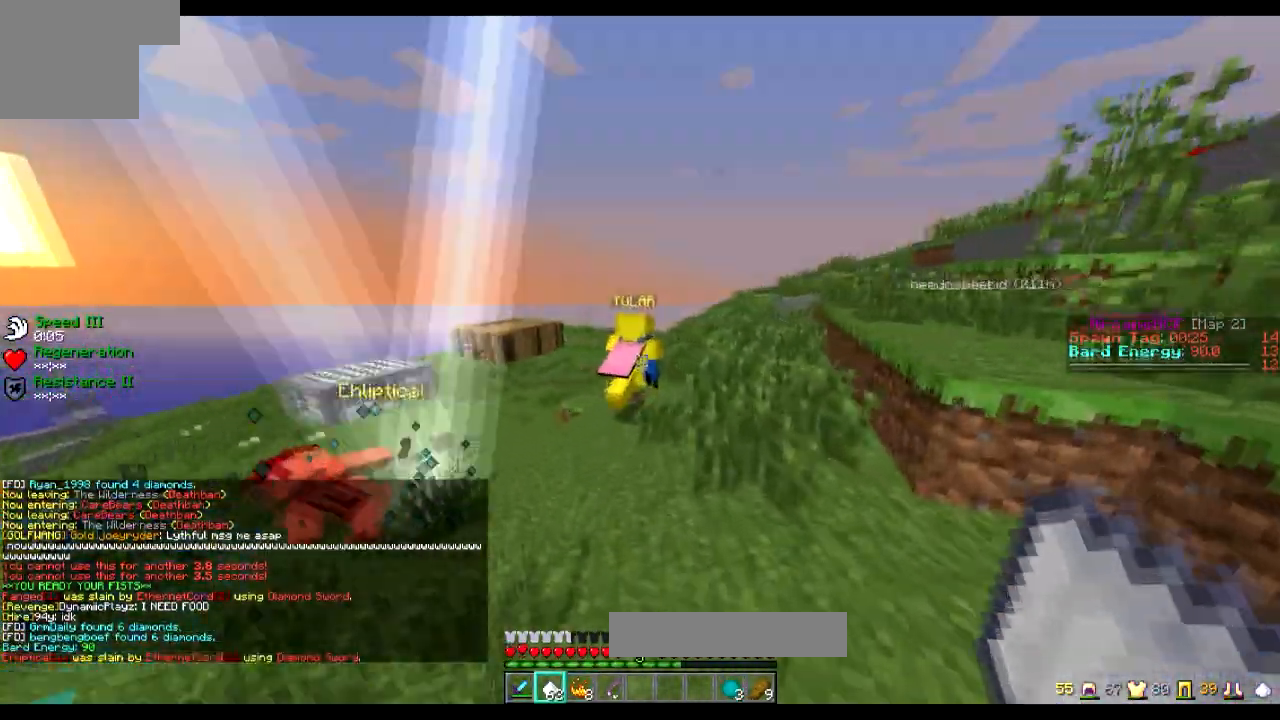
{"keys": ["w"], "events": []}
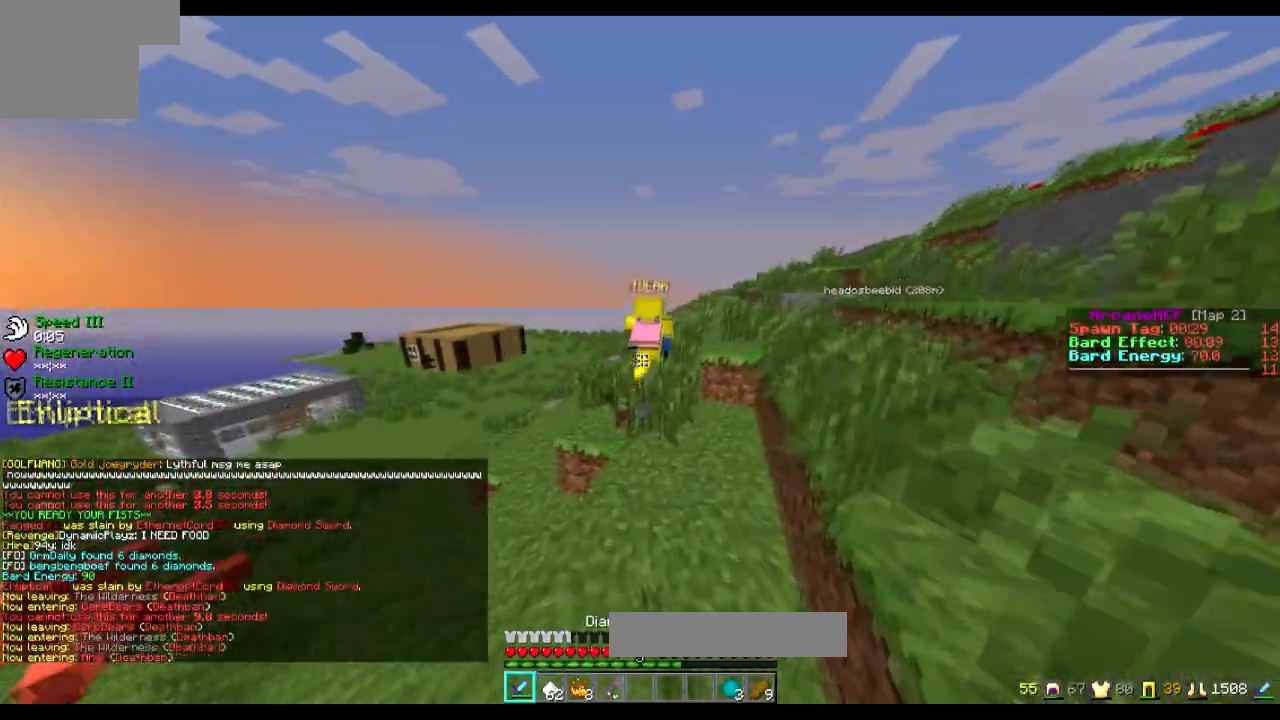
{"keys": ["w"], "events": []}
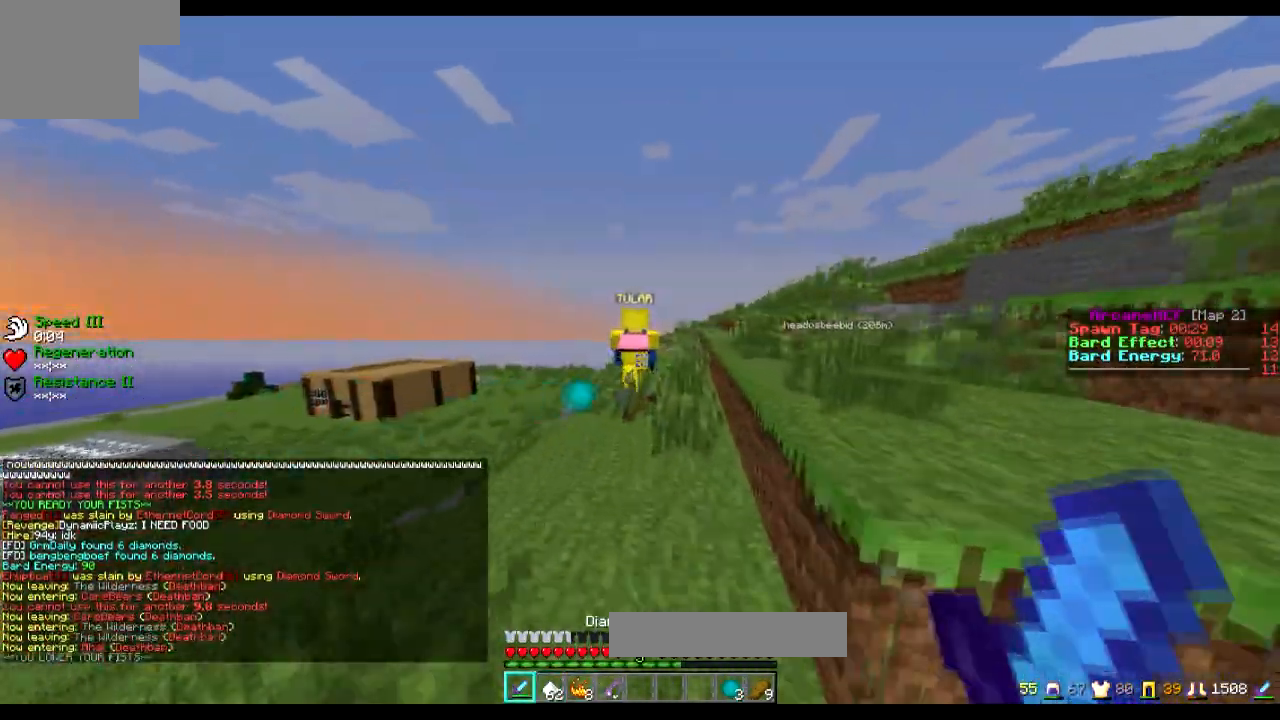
{"keys": ["w"], "events": []}
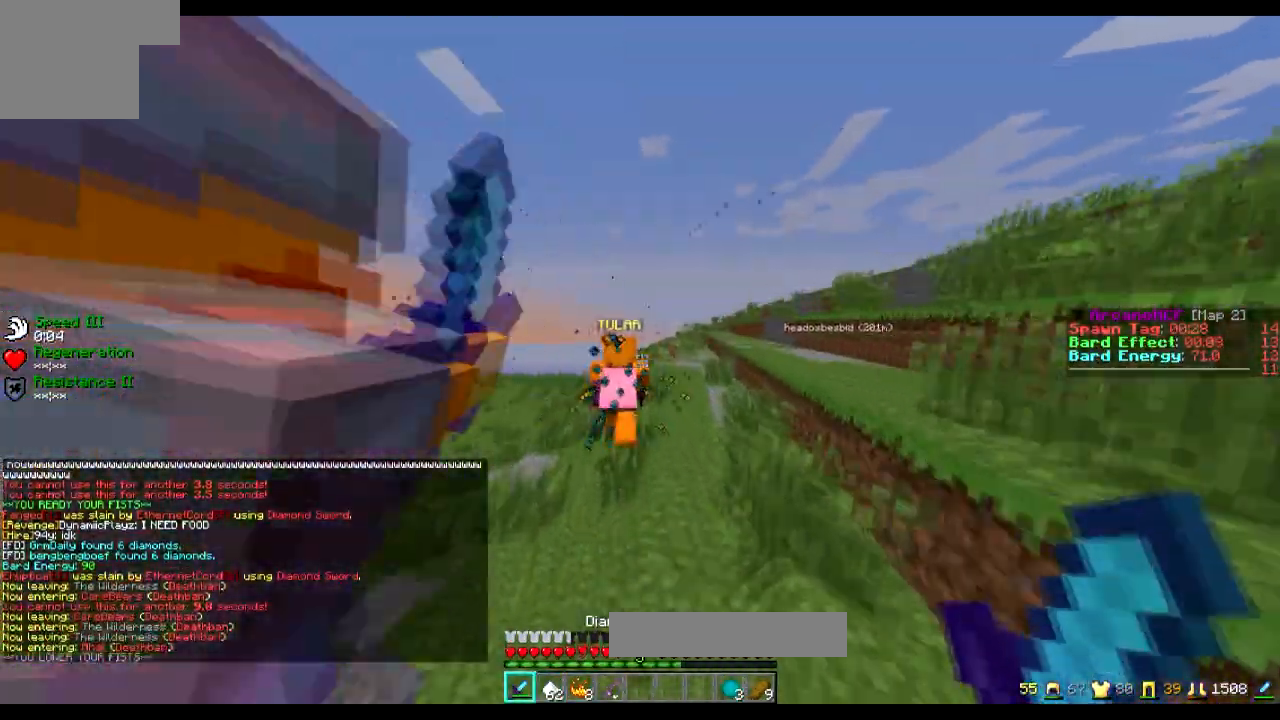
{"keys": ["w"], "events": []}
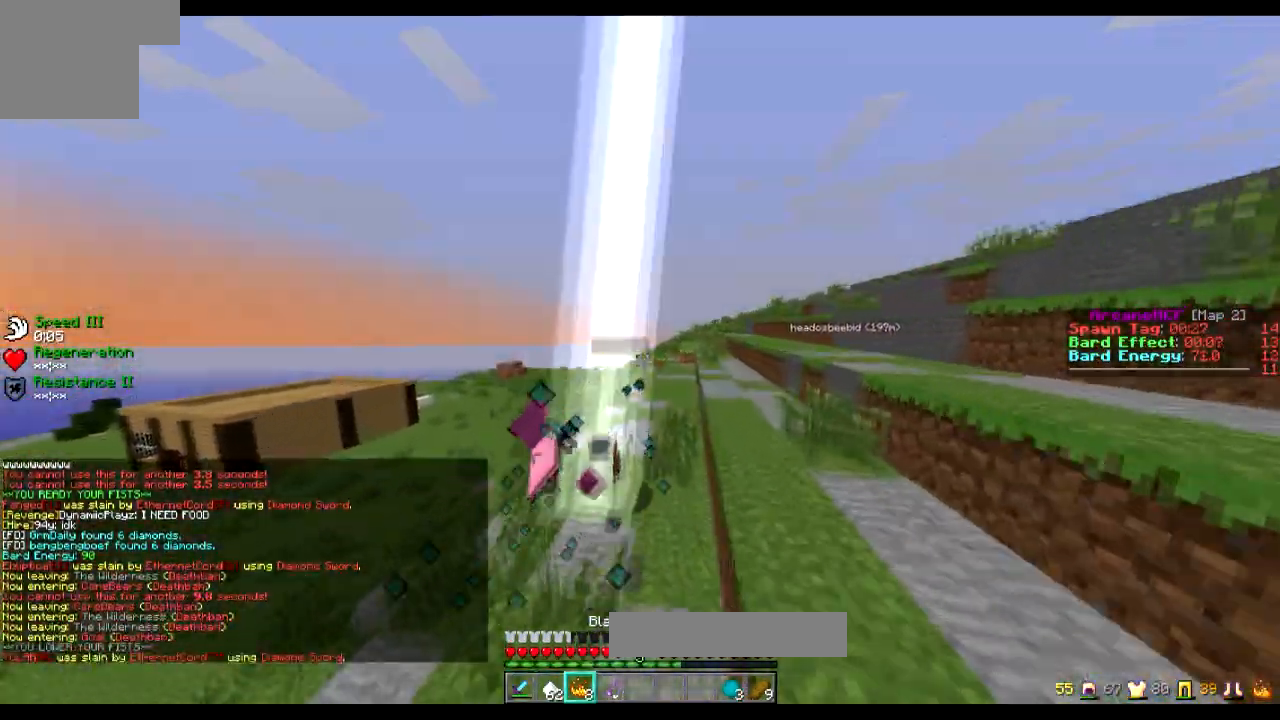
{"keys": ["w"], "events": []}
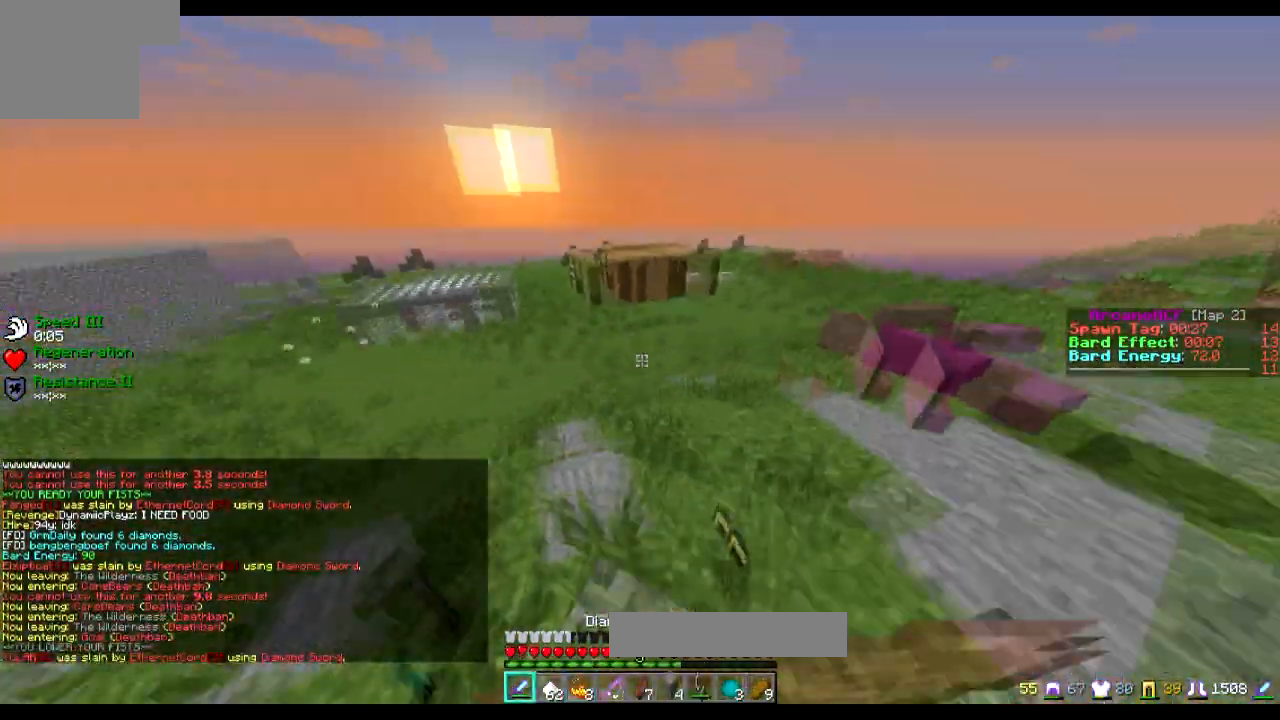
{"keys": ["w"], "events": [[50, "w", "up"], [350, "w", "down"]]}
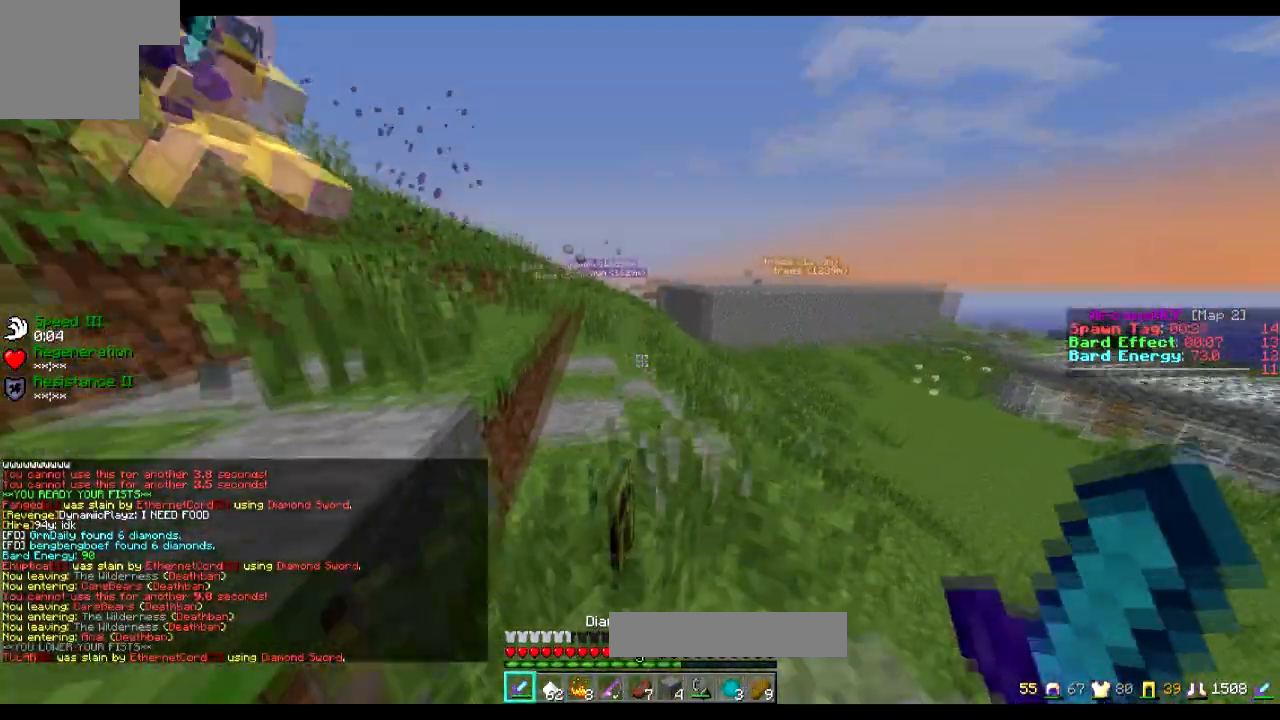
{"keys": ["w"], "events": []}